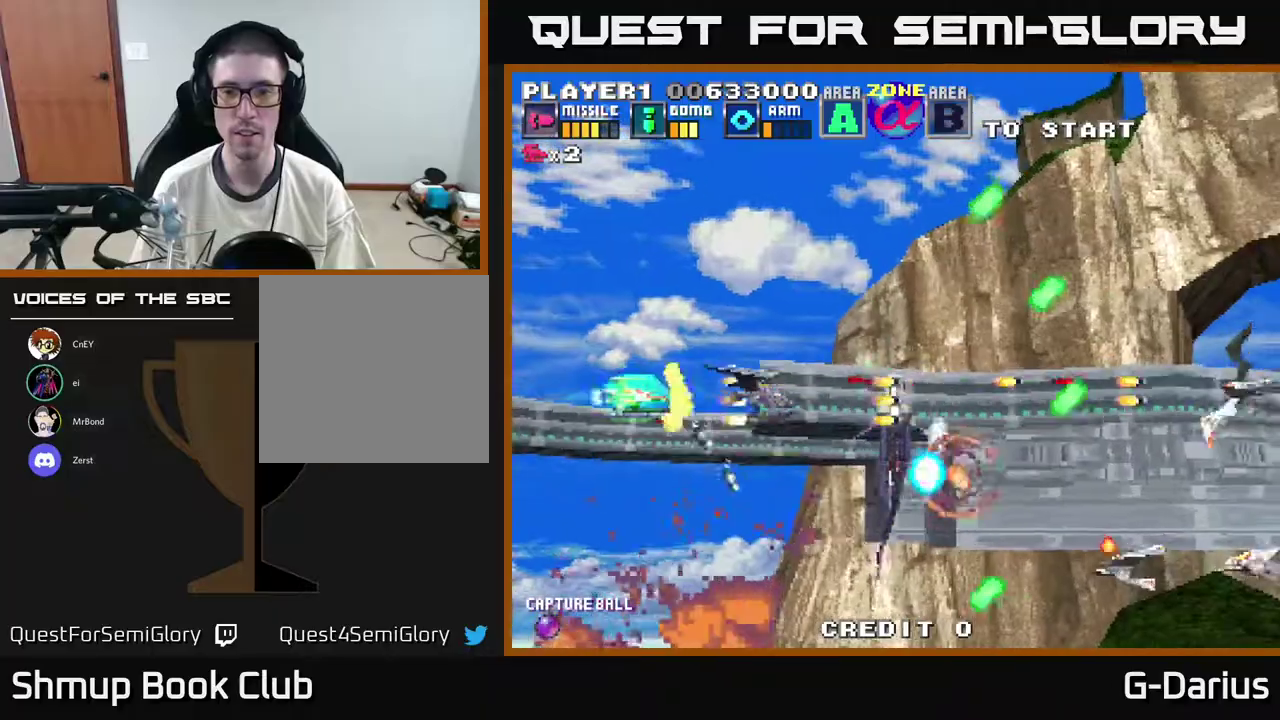
Gameplay with a controller (Xbox layout); each line is a JSON object with the inputs held at the frame after it (dt_ms = milliseconds from this image to that frame). "events" lists button and stick changes between this image and that frame as [ms after this image, input, new state], when the widget could be followed in between. Not read: DPAD_RIGHT L3 R3 left_stick.
{"dt_ms": 300, "buttons": ["A"], "right_stick": "center", "events": [[67, "DPAD_DOWN", "down"], [250, "DPAD_DOWN", "up"]]}
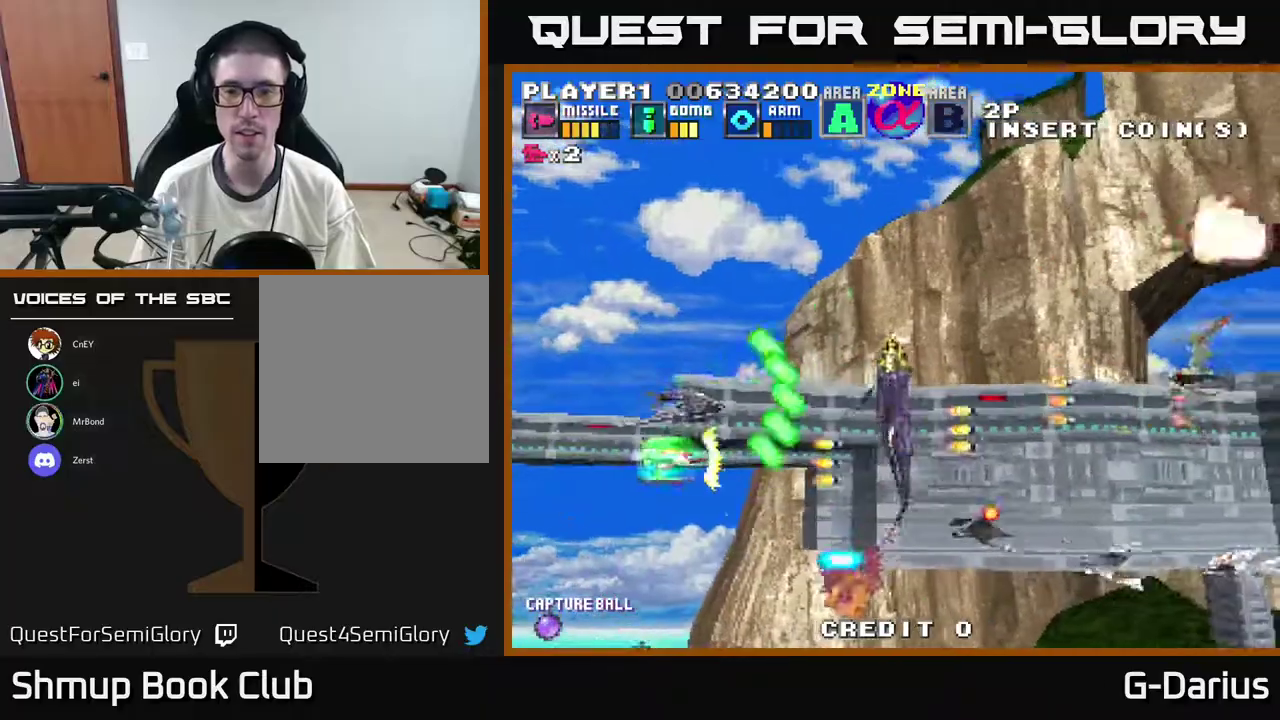
{"dt_ms": 800, "buttons": ["A"], "right_stick": "center", "events": [[67, "DPAD_DOWN", "down"], [233, "DPAD_DOWN", "up"], [233, "DPAD_LEFT", "down"], [417, "DPAD_LEFT", "up"]]}
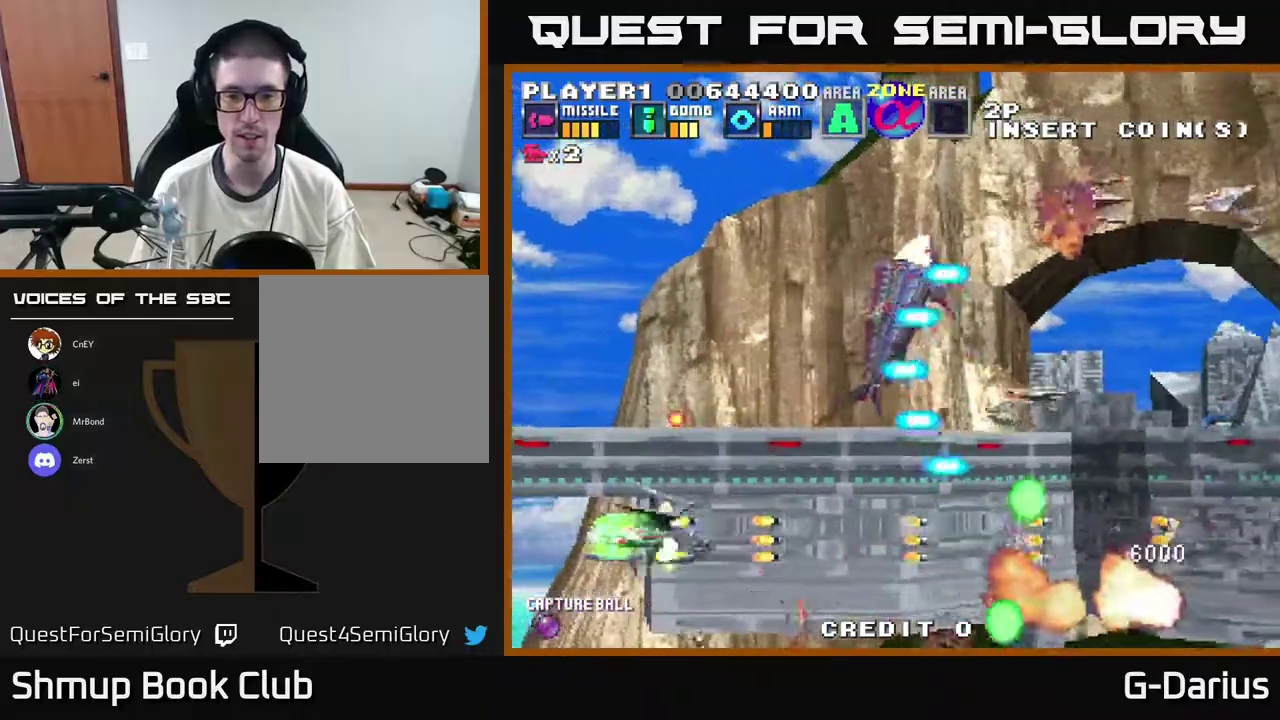
{"dt_ms": 400, "buttons": ["A", "DPAD_LEFT"], "right_stick": "center", "events": [[117, "DPAD_UP", "down"], [267, "DPAD_LEFT", "down"], [350, "DPAD_UP", "up"]]}
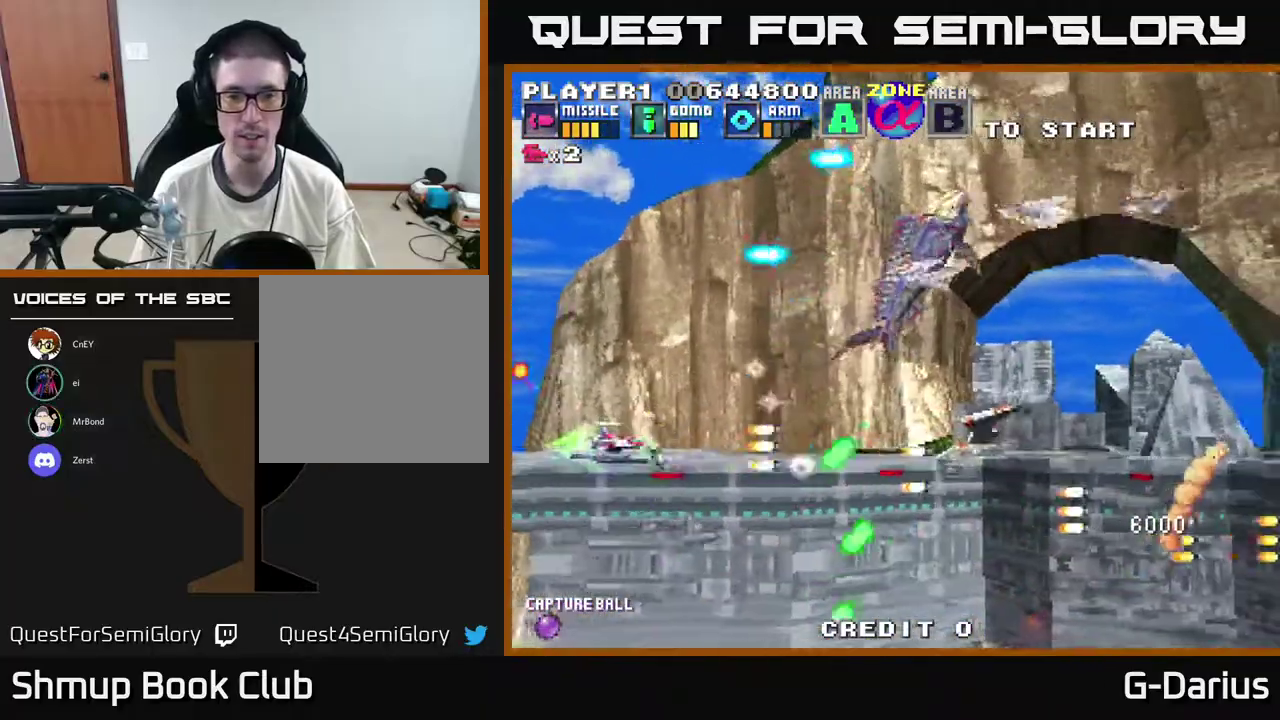
{"dt_ms": 400, "buttons": ["A", "DPAD_UP", "DPAD_LEFT"], "right_stick": "center", "events": [[17, "DPAD_LEFT", "up"], [33, "DPAD_DOWN", "down"], [117, "DPAD_DOWN", "up"], [317, "DPAD_UP", "down"], [400, "DPAD_LEFT", "down"]]}
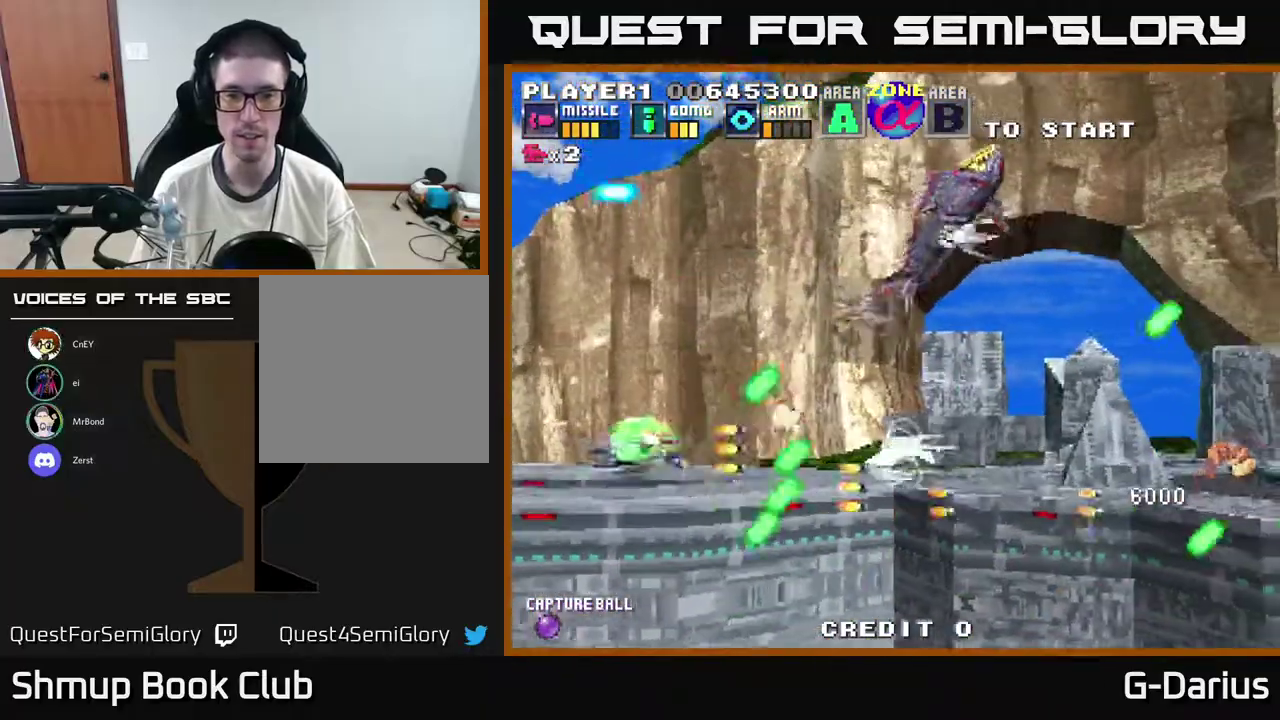
{"dt_ms": 600, "buttons": ["A"], "right_stick": "center", "events": [[183, "DPAD_LEFT", "up"], [250, "DPAD_UP", "up"], [300, "DPAD_DOWN", "down"], [417, "DPAD_LEFT", "down"], [450, "DPAD_DOWN", "up"], [500, "DPAD_UP", "down"], [533, "DPAD_LEFT", "up"], [550, "DPAD_UP", "up"]]}
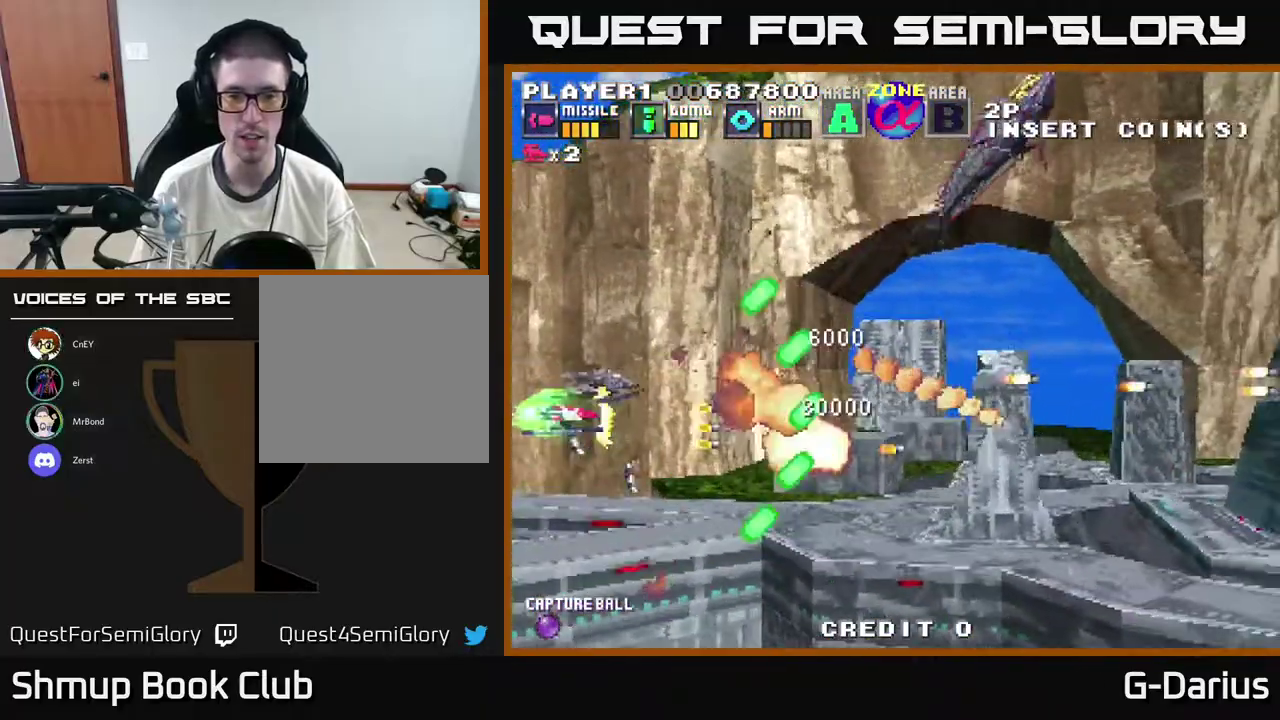
{"dt_ms": 600, "buttons": ["A"], "right_stick": "center", "events": [[17, "DPAD_DOWN", "down"], [133, "DPAD_DOWN", "up"], [167, "DPAD_LEFT", "down"], [167, "DPAD_UP", "down"], [217, "DPAD_LEFT", "up"], [433, "DPAD_UP", "up"], [483, "DPAD_UP", "down"], [550, "DPAD_UP", "up"]]}
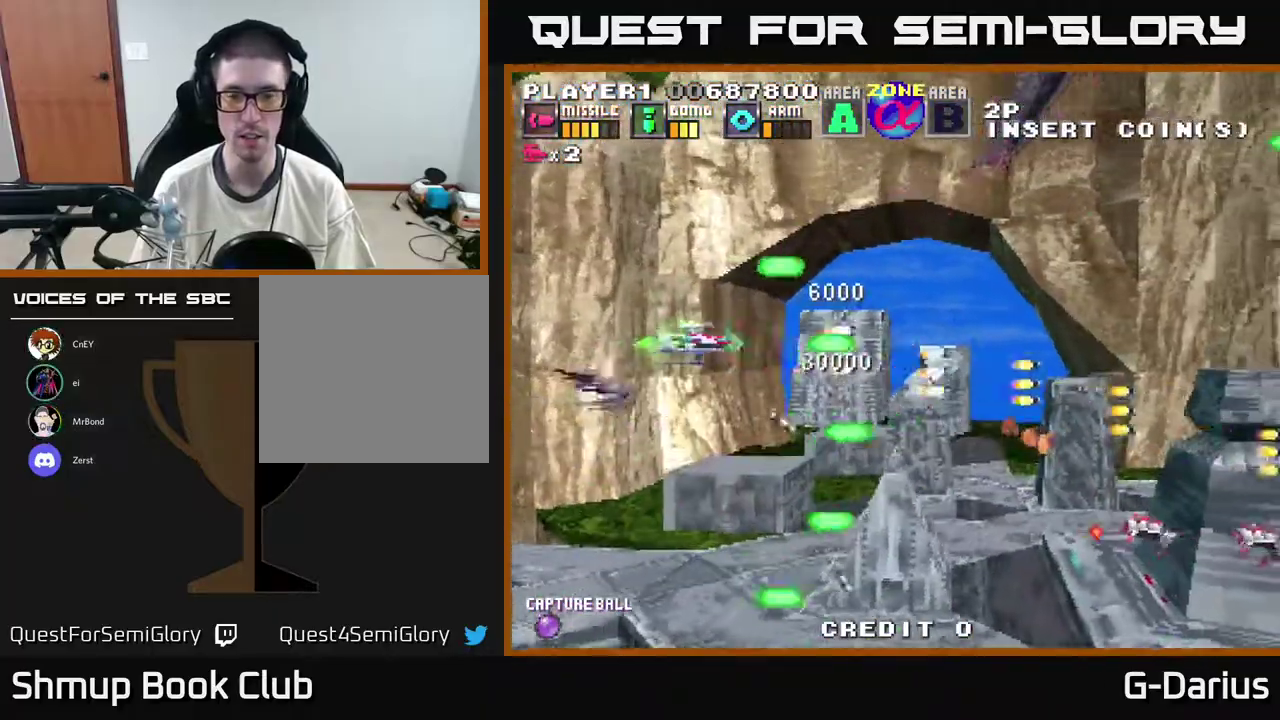
{"dt_ms": 400, "buttons": ["A", "DPAD_DOWN"], "right_stick": "center", "events": [[67, "DPAD_DOWN", "down"]]}
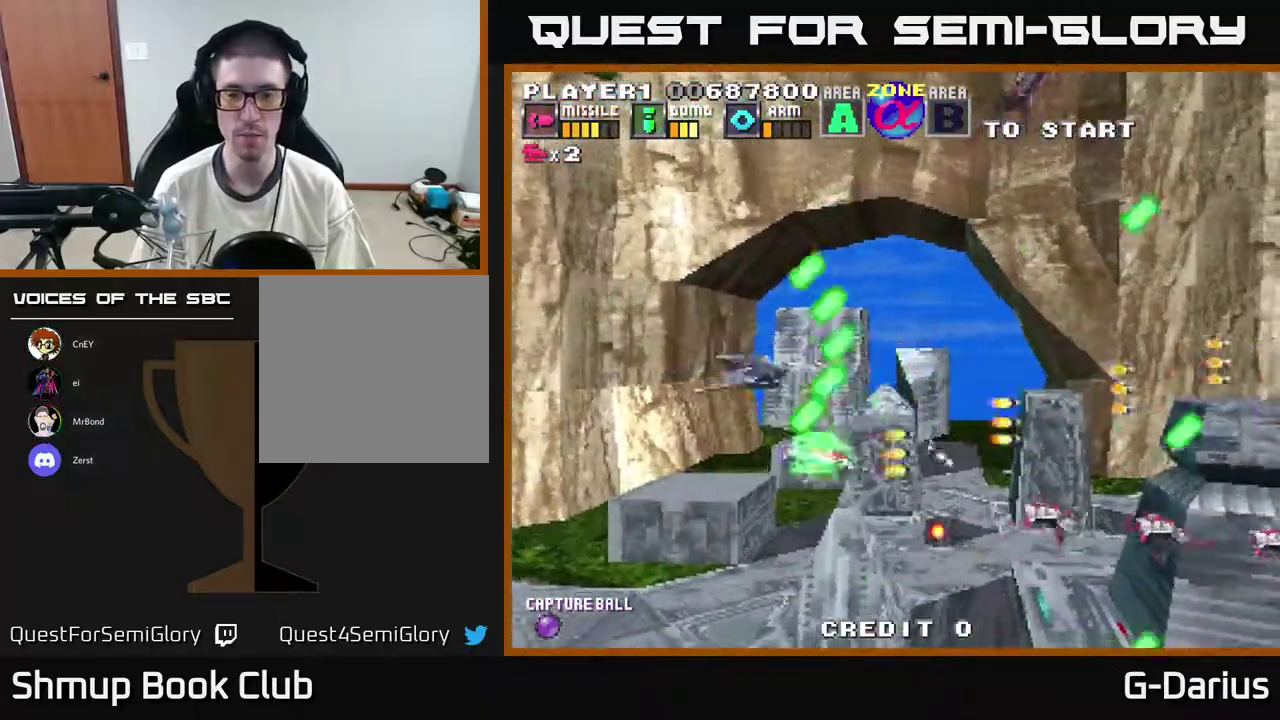
{"dt_ms": 500, "buttons": ["A", "DPAD_UP", "DPAD_LEFT"], "right_stick": "center", "events": [[50, "DPAD_LEFT", "down"], [67, "DPAD_DOWN", "up"], [500, "DPAD_UP", "down"]]}
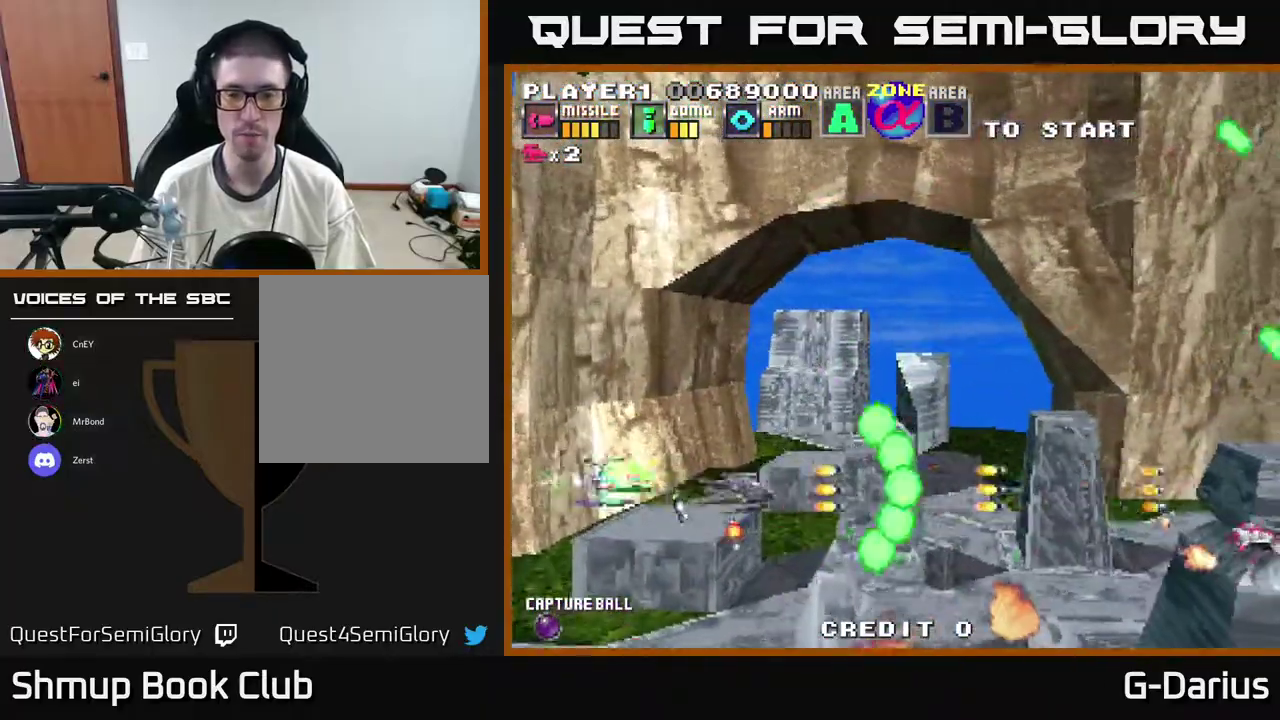
{"dt_ms": 400, "buttons": ["A", "DPAD_DOWN"], "right_stick": "center", "events": [[50, "DPAD_LEFT", "up"], [283, "DPAD_UP", "up"], [383, "DPAD_DOWN", "down"]]}
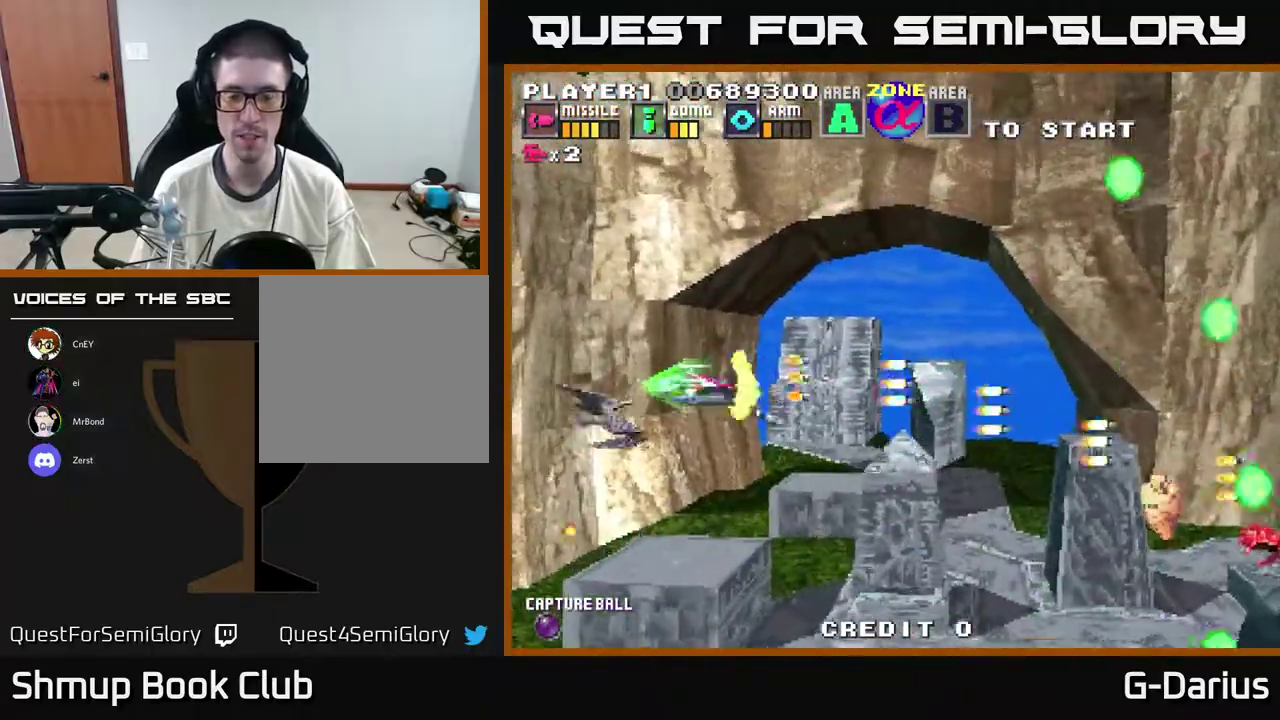
{"dt_ms": 600, "buttons": ["A", "DPAD_UP", "DPAD_LEFT"], "right_stick": "center", "events": [[533, "DPAD_DOWN", "up"], [533, "DPAD_LEFT", "down"], [583, "DPAD_UP", "down"]]}
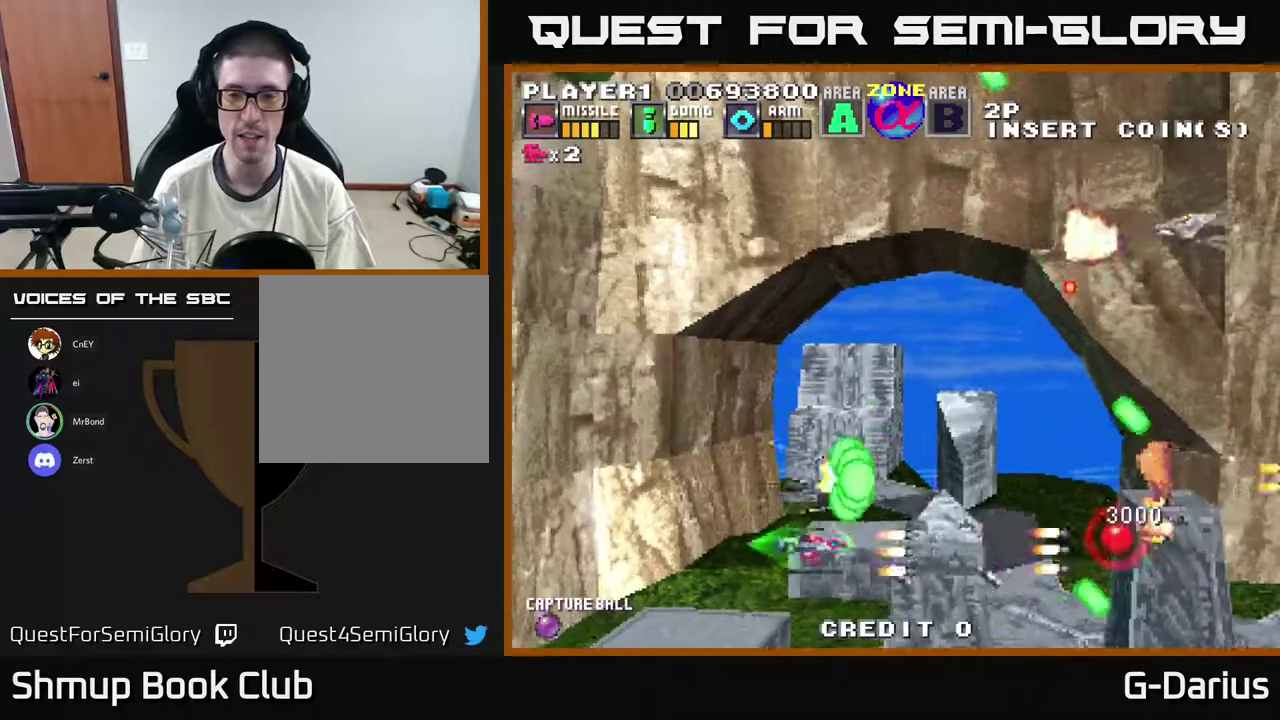
{"dt_ms": 500, "buttons": ["A", "DPAD_UP"], "right_stick": "center", "events": [[350, "DPAD_LEFT", "up"]]}
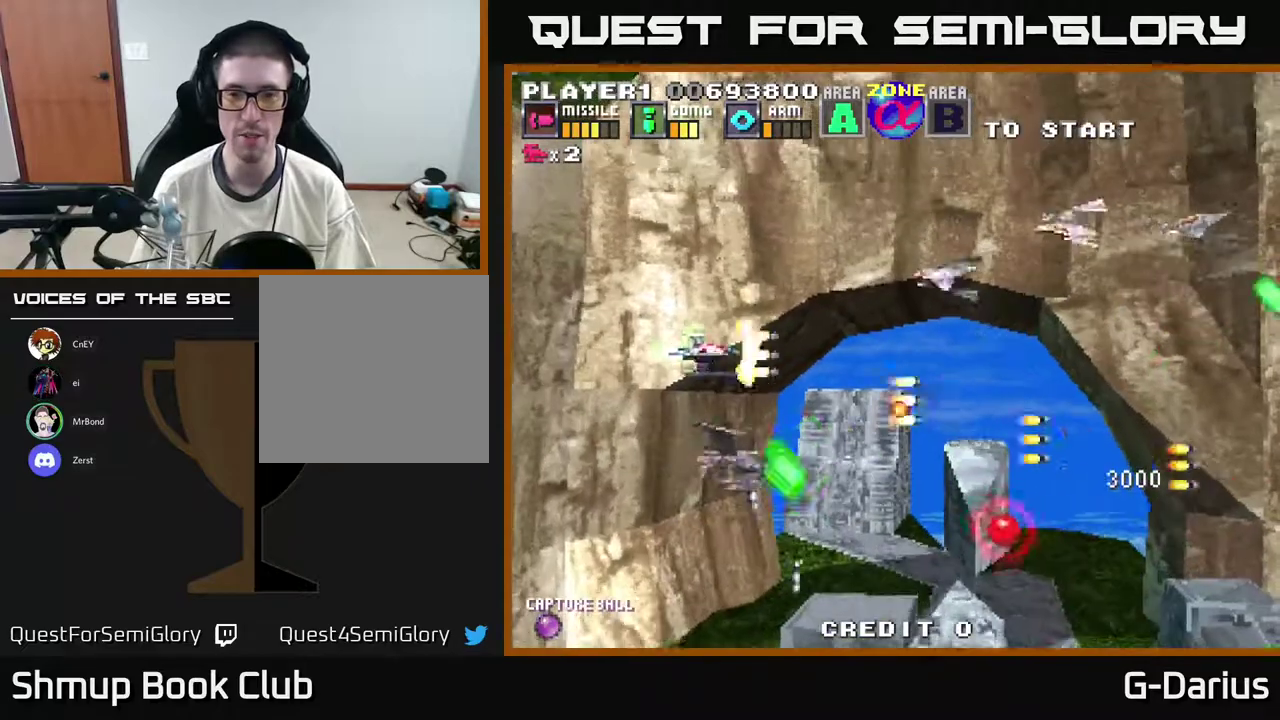
{"dt_ms": 500, "buttons": ["A"], "right_stick": "center", "events": [[417, "DPAD_UP", "up"]]}
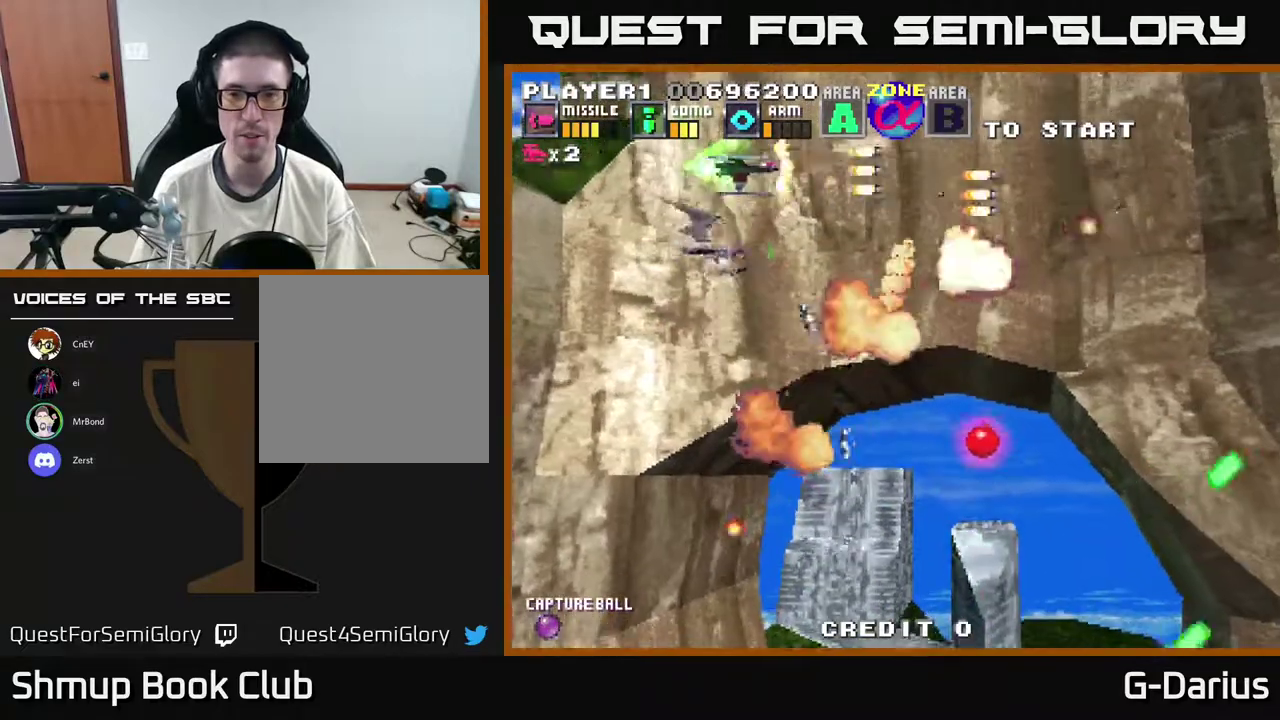
{"dt_ms": 500, "buttons": ["A", "DPAD_DOWN"], "right_stick": "center", "events": [[250, "DPAD_DOWN", "down"]]}
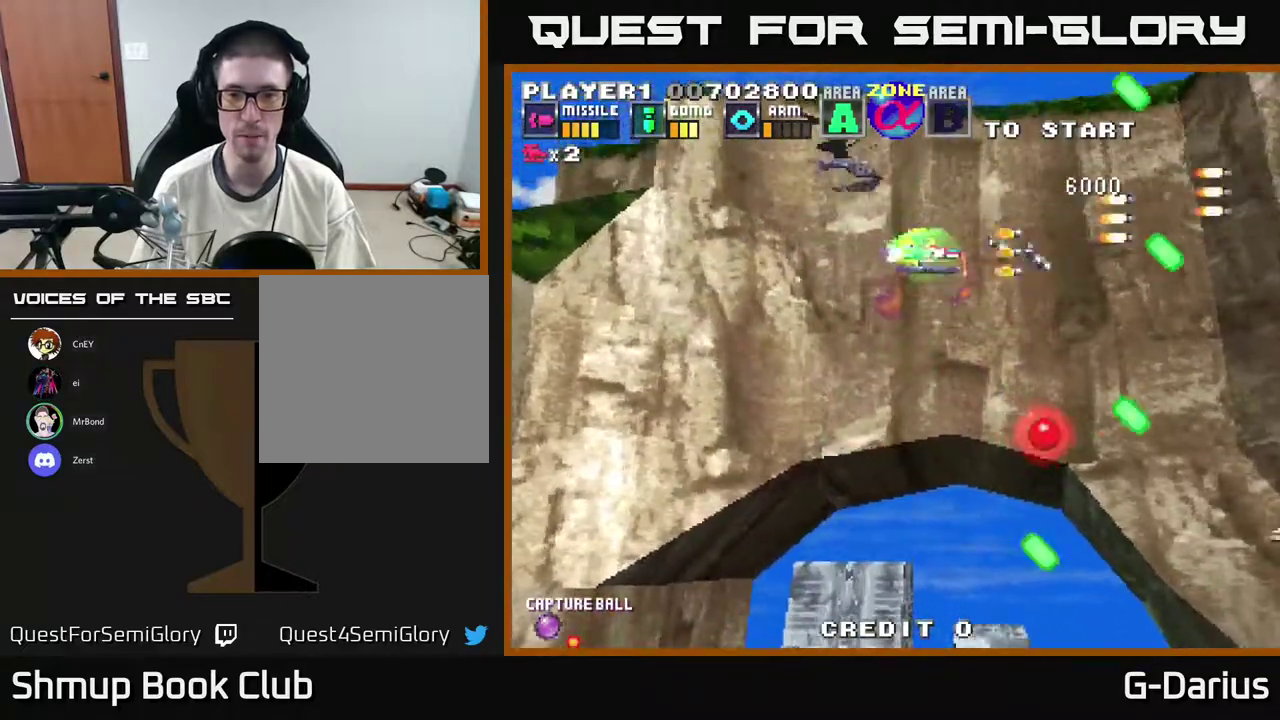
{"dt_ms": 500, "buttons": ["A", "DPAD_DOWN"], "right_stick": "center", "events": []}
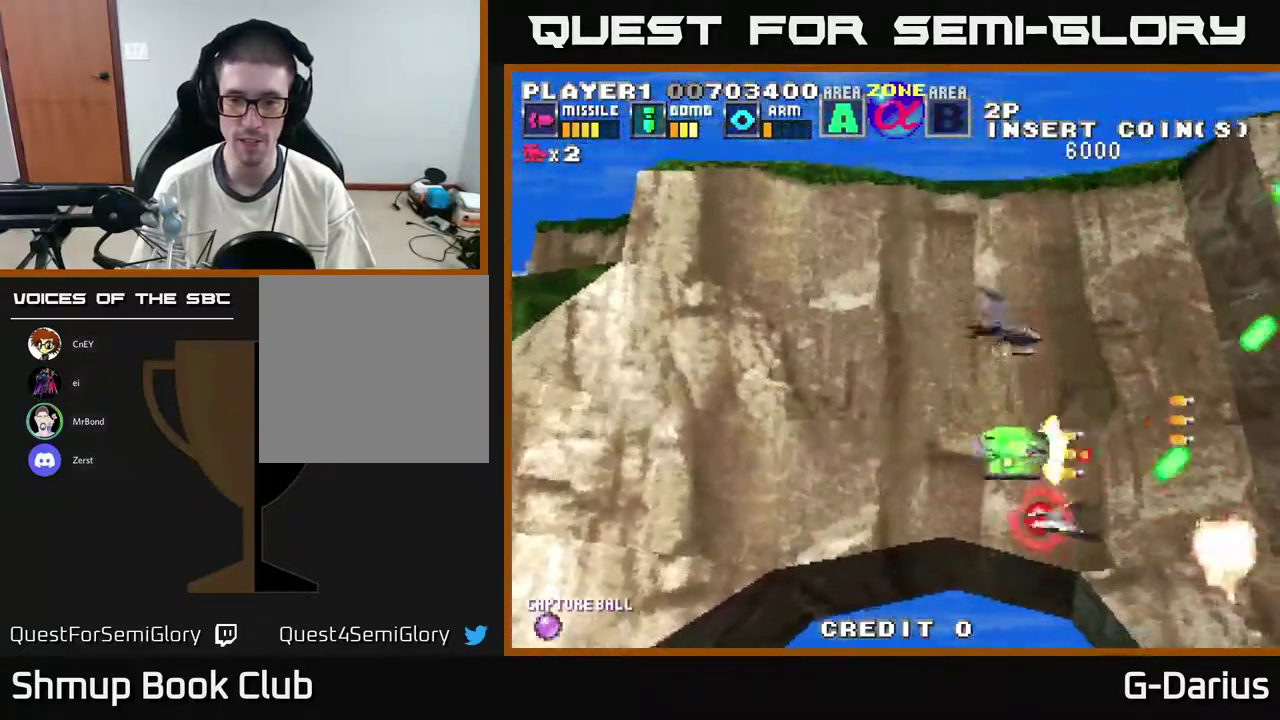
{"dt_ms": 300, "buttons": ["A", "DPAD_DOWN", "DPAD_LEFT"], "right_stick": "center", "events": [[33, "DPAD_LEFT", "down"], [83, "DPAD_DOWN", "up"], [217, "DPAD_DOWN", "down"]]}
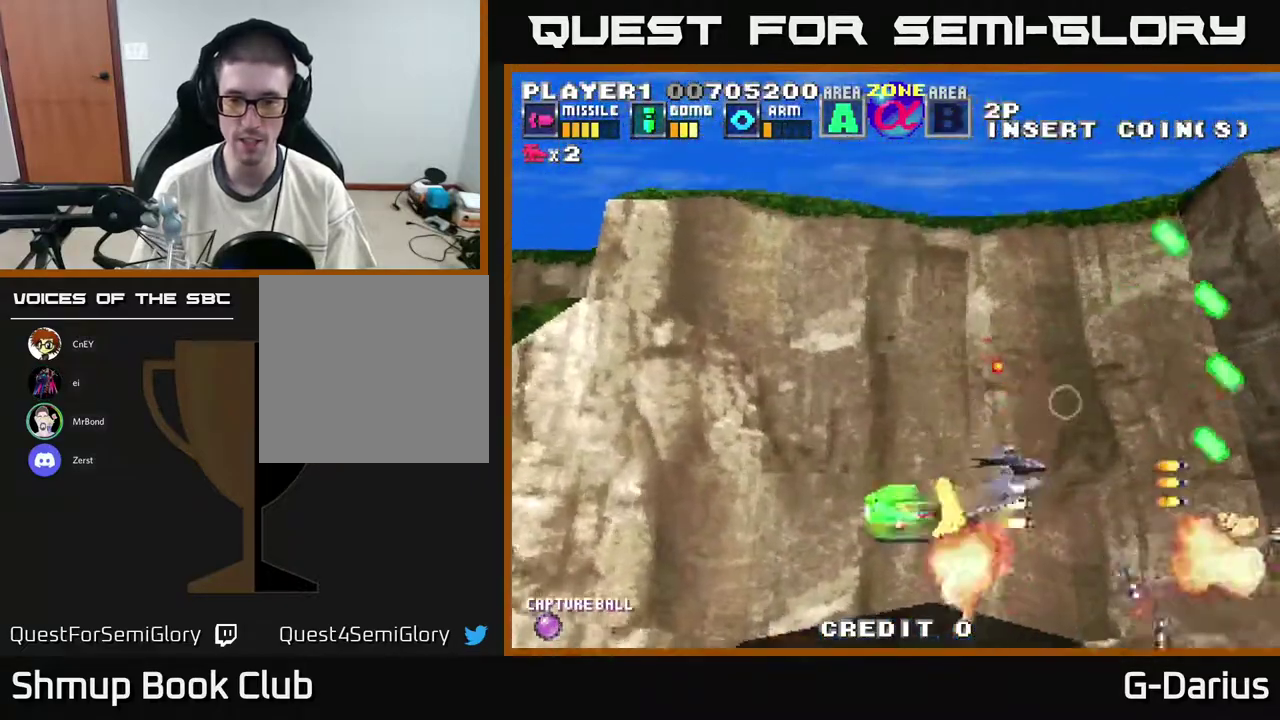
{"dt_ms": 900, "buttons": ["A", "DPAD_UP", "DPAD_LEFT"], "right_stick": "center", "events": [[133, "DPAD_LEFT", "up"], [183, "DPAD_DOWN", "up"], [367, "DPAD_LEFT", "down"], [367, "DPAD_UP", "down"], [500, "DPAD_LEFT", "up"], [817, "DPAD_LEFT", "down"]]}
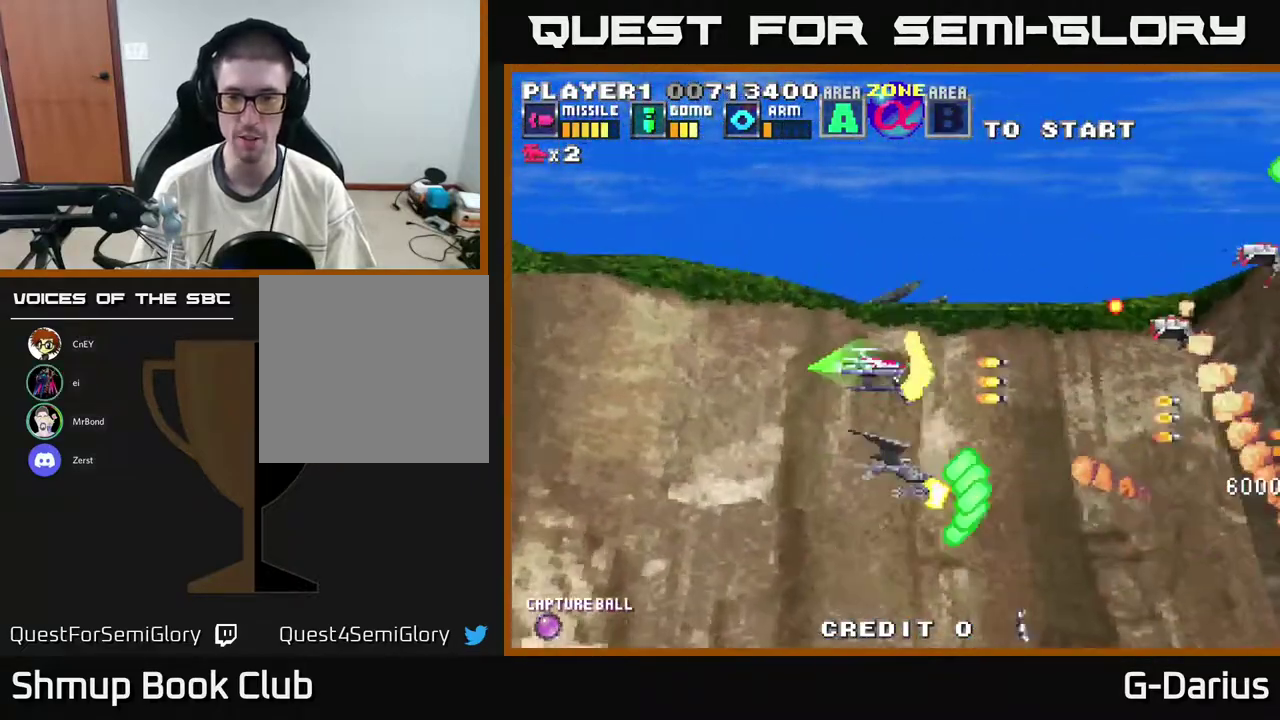
{"dt_ms": 300, "buttons": ["A", "DPAD_LEFT"], "right_stick": "center", "events": [[83, "DPAD_LEFT", "up"], [200, "DPAD_UP", "up"], [217, "DPAD_LEFT", "down"]]}
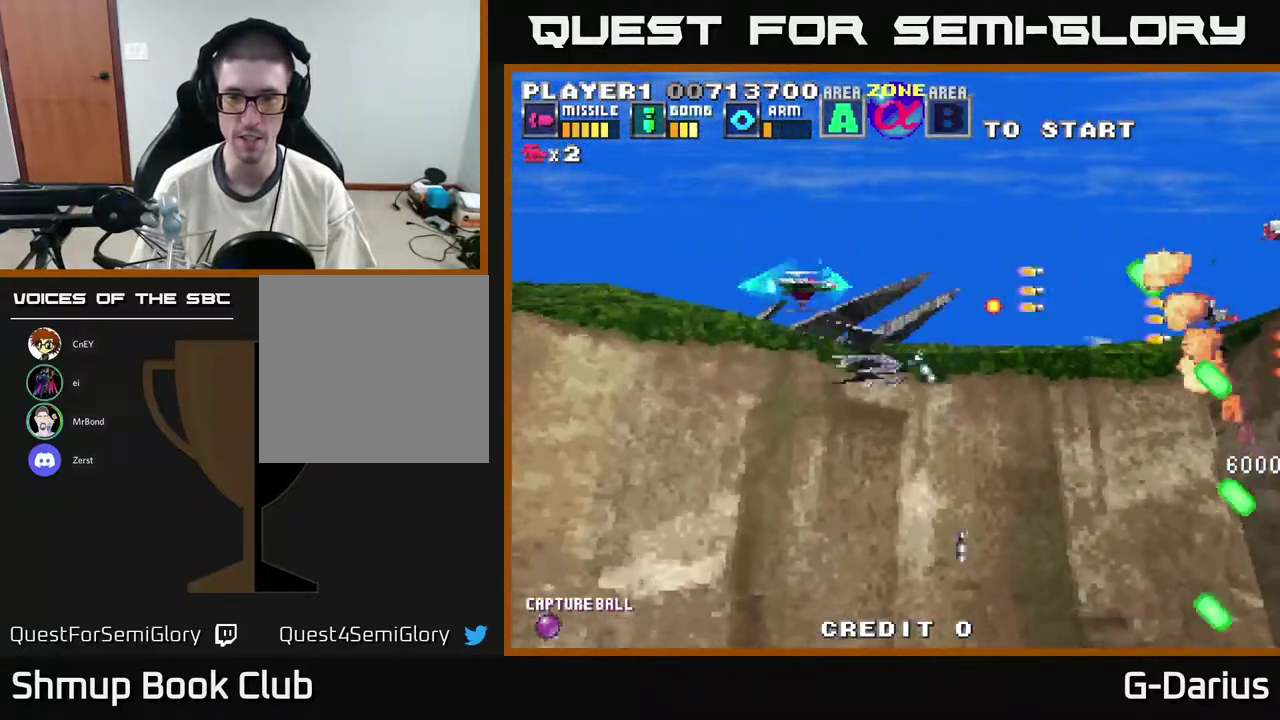
{"dt_ms": 700, "buttons": ["A", "DPAD_UP"], "right_stick": "center", "events": [[117, "DPAD_DOWN", "down"], [167, "DPAD_LEFT", "up"], [500, "DPAD_DOWN", "up"], [617, "DPAD_UP", "down"]]}
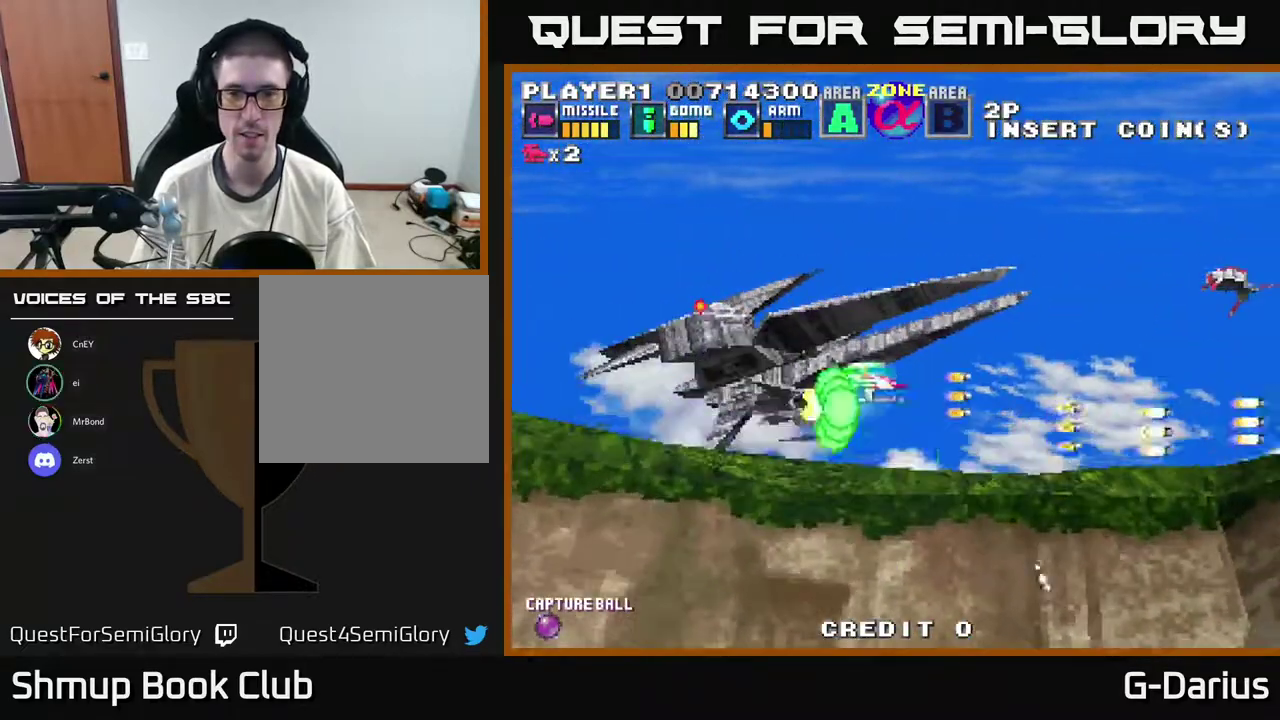
{"dt_ms": 300, "buttons": ["A", "DPAD_DOWN"], "right_stick": "center", "events": [[183, "DPAD_UP", "up"], [250, "DPAD_DOWN", "down"]]}
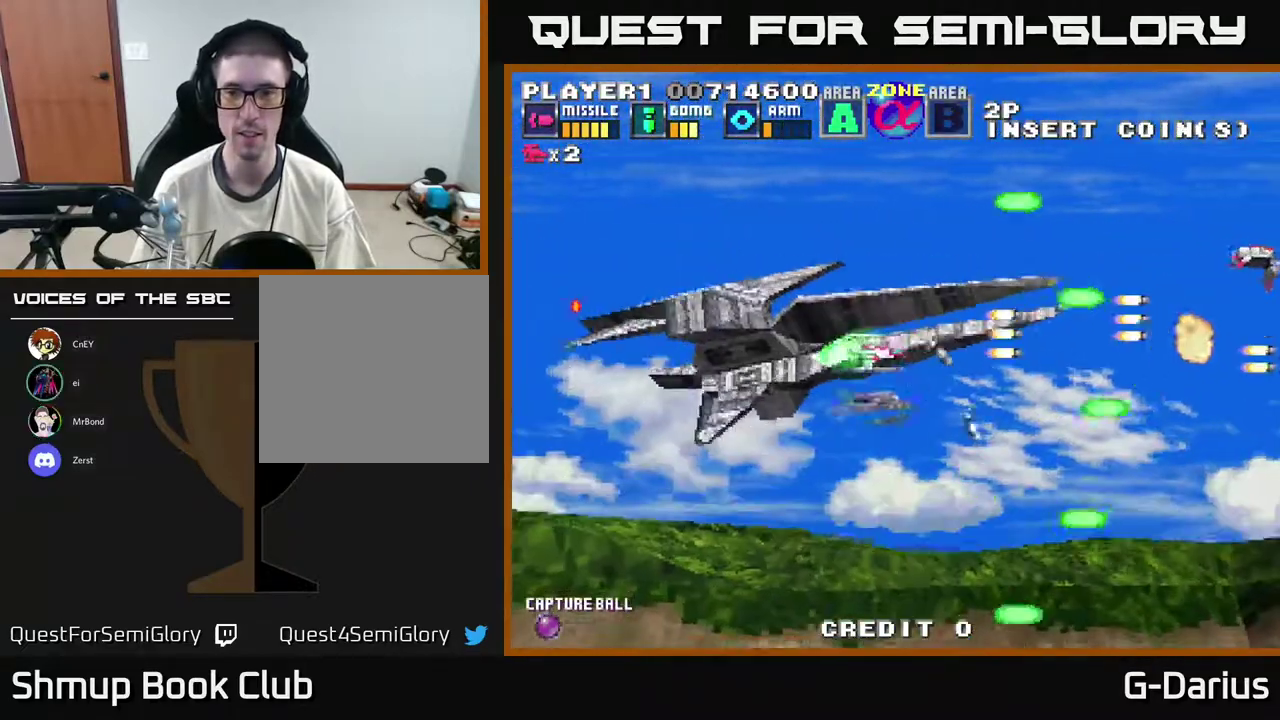
{"dt_ms": 500, "buttons": ["A"], "right_stick": "center", "events": [[17, "DPAD_DOWN", "up"]]}
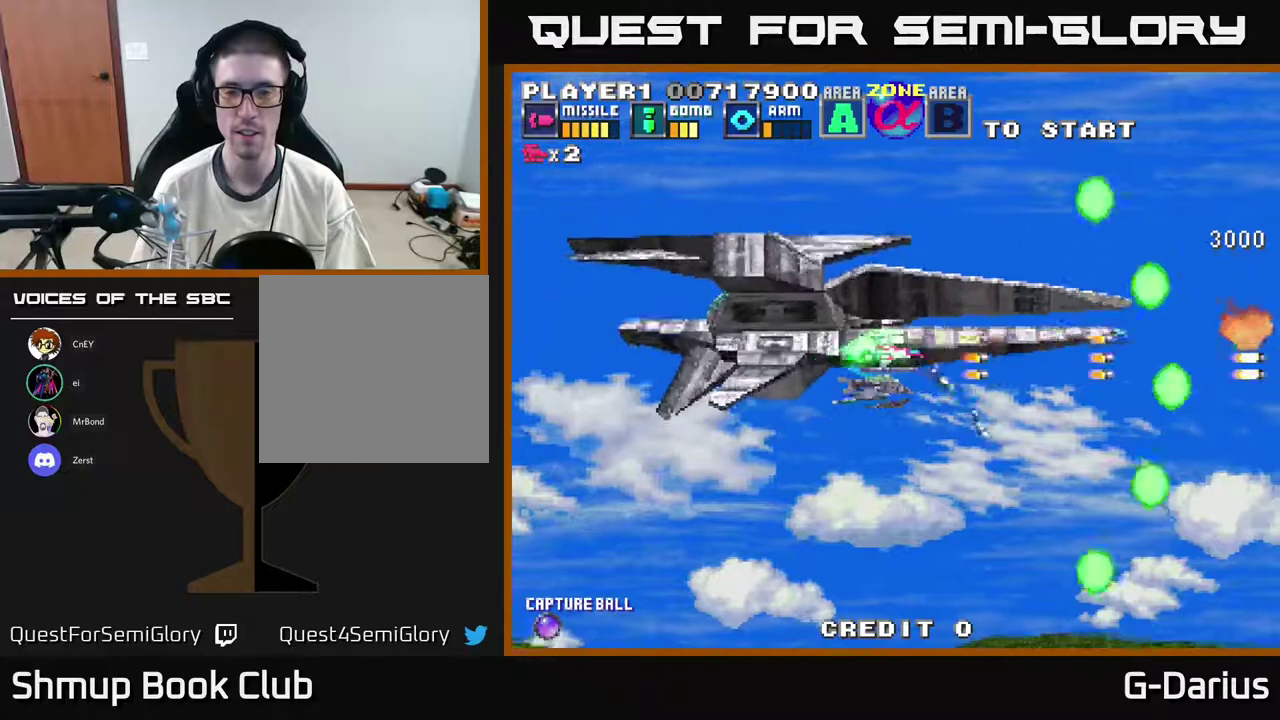
{"dt_ms": 500, "buttons": ["A", "DPAD_LEFT"], "right_stick": "center", "events": [[467, "DPAD_LEFT", "down"]]}
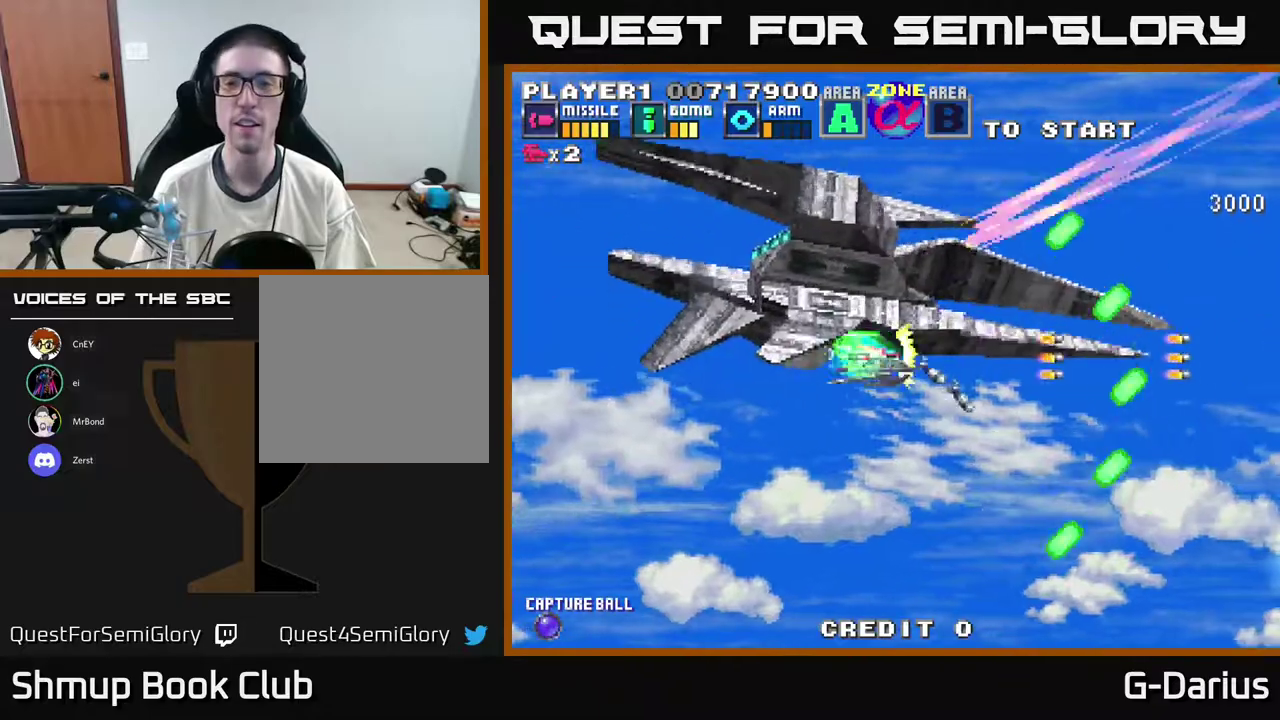
{"dt_ms": 500, "buttons": ["A", "DPAD_DOWN"], "right_stick": "center", "events": [[133, "DPAD_UP", "down"], [233, "DPAD_UP", "up"], [350, "DPAD_DOWN", "down"], [450, "DPAD_LEFT", "up"]]}
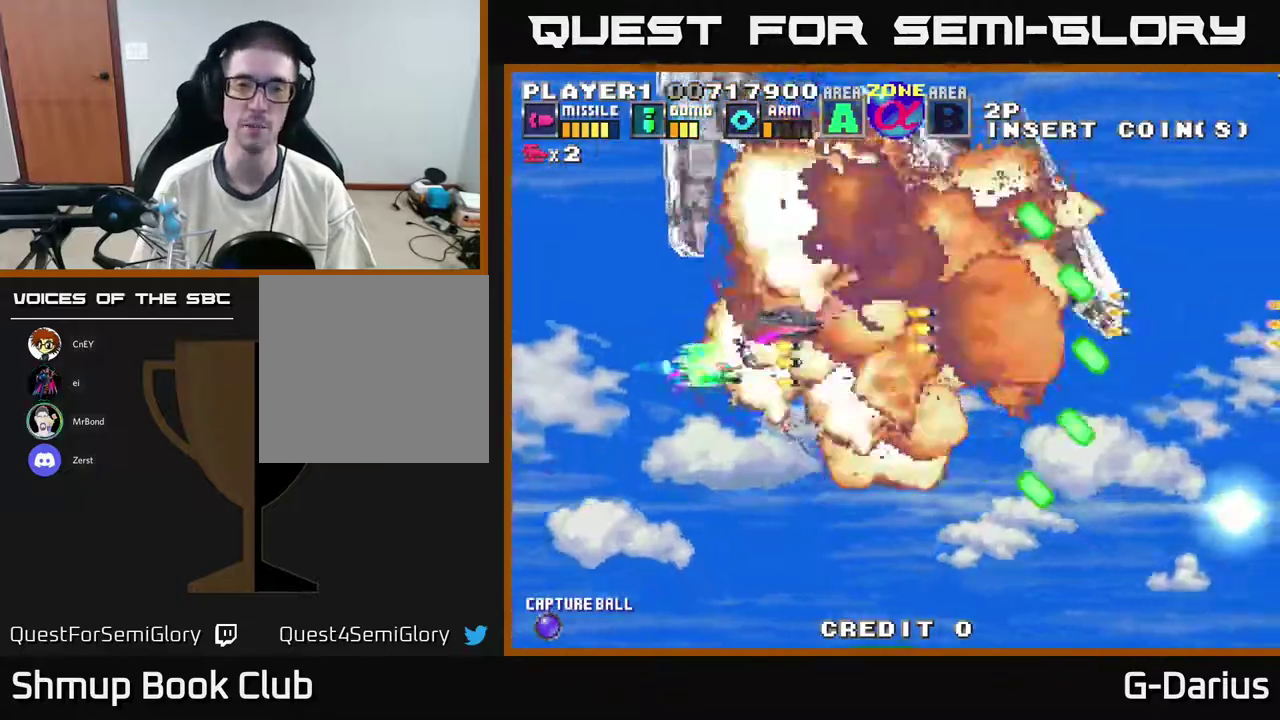
{"dt_ms": 400, "buttons": ["A"], "right_stick": "center", "events": [[167, "DPAD_DOWN", "up"], [217, "DPAD_UP", "down"], [333, "DPAD_UP", "up"]]}
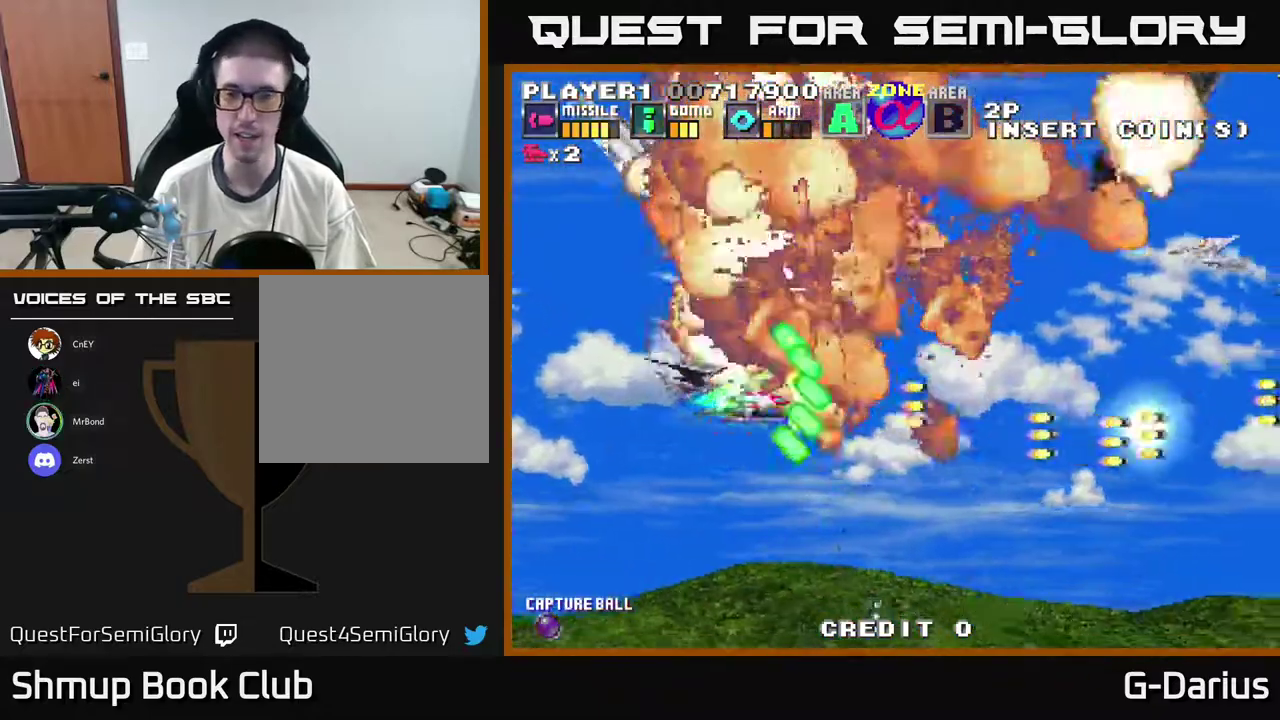
{"dt_ms": 600, "buttons": ["A", "DPAD_UP", "DPAD_LEFT"], "right_stick": "center", "events": [[283, "DPAD_UP", "down"], [467, "DPAD_LEFT", "down"]]}
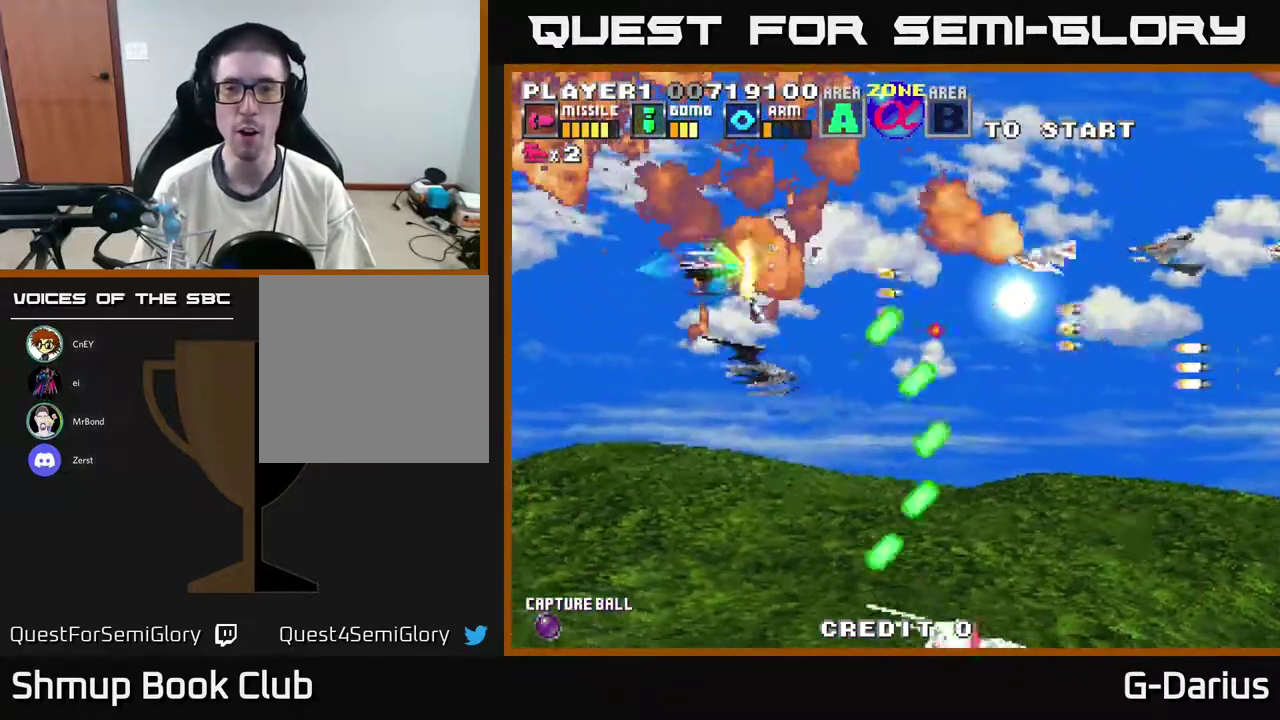
{"dt_ms": 400, "buttons": ["A"], "right_stick": "center", "events": [[33, "DPAD_UP", "up"], [400, "DPAD_LEFT", "up"]]}
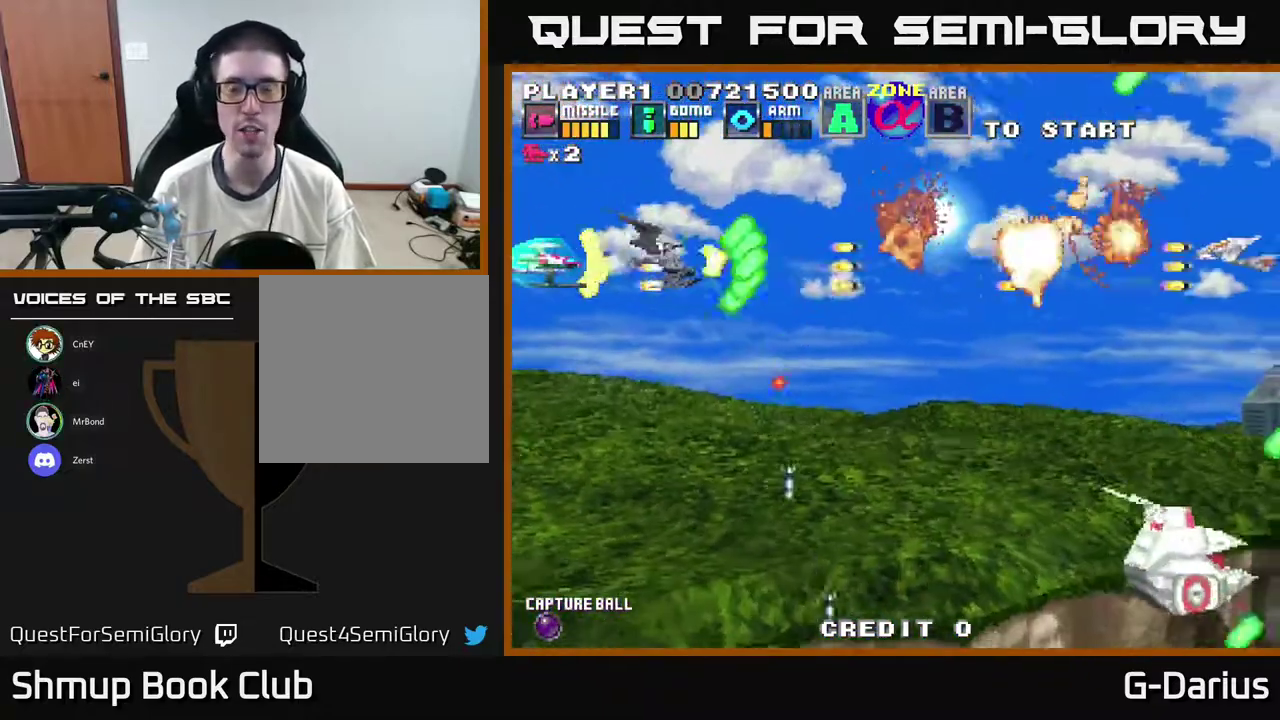
{"dt_ms": 600, "buttons": ["A", "DPAD_DOWN"], "right_stick": "center", "events": [[233, "DPAD_DOWN", "down"]]}
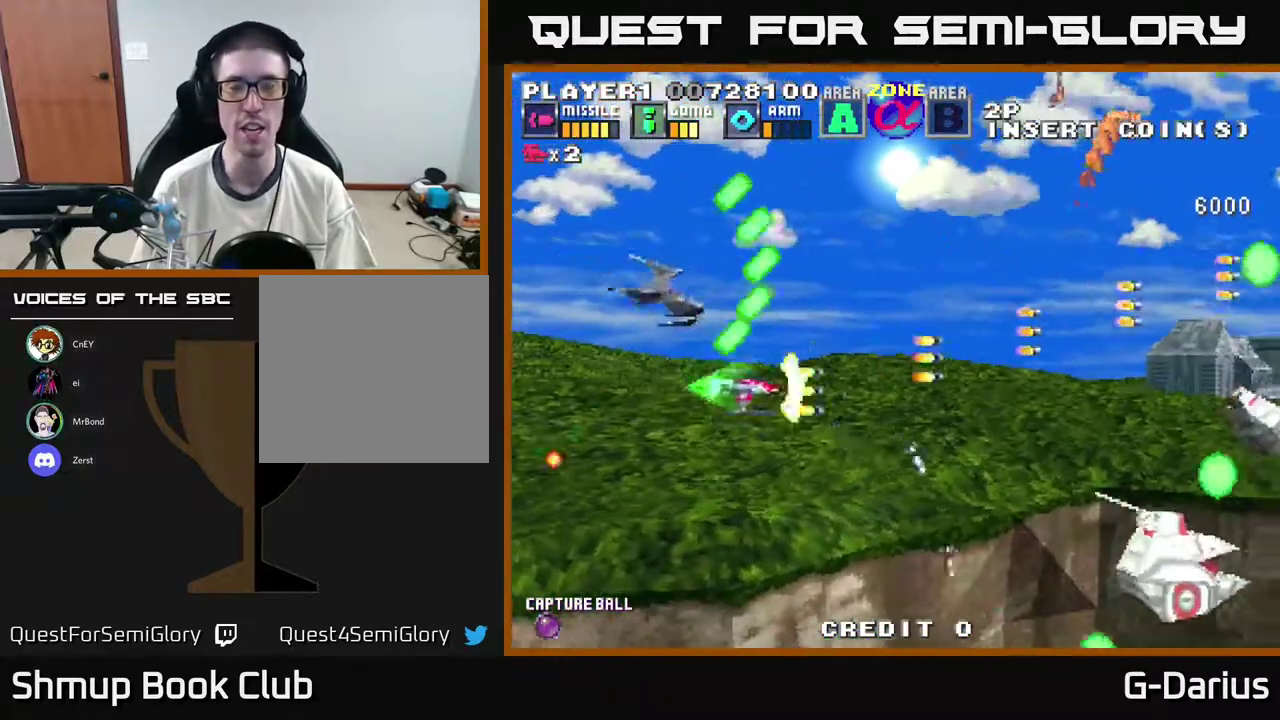
{"dt_ms": 300, "buttons": ["A", "DPAD_UP", "DPAD_LEFT"], "right_stick": "center", "events": [[133, "DPAD_DOWN", "up"], [200, "DPAD_UP", "down"], [283, "DPAD_LEFT", "down"]]}
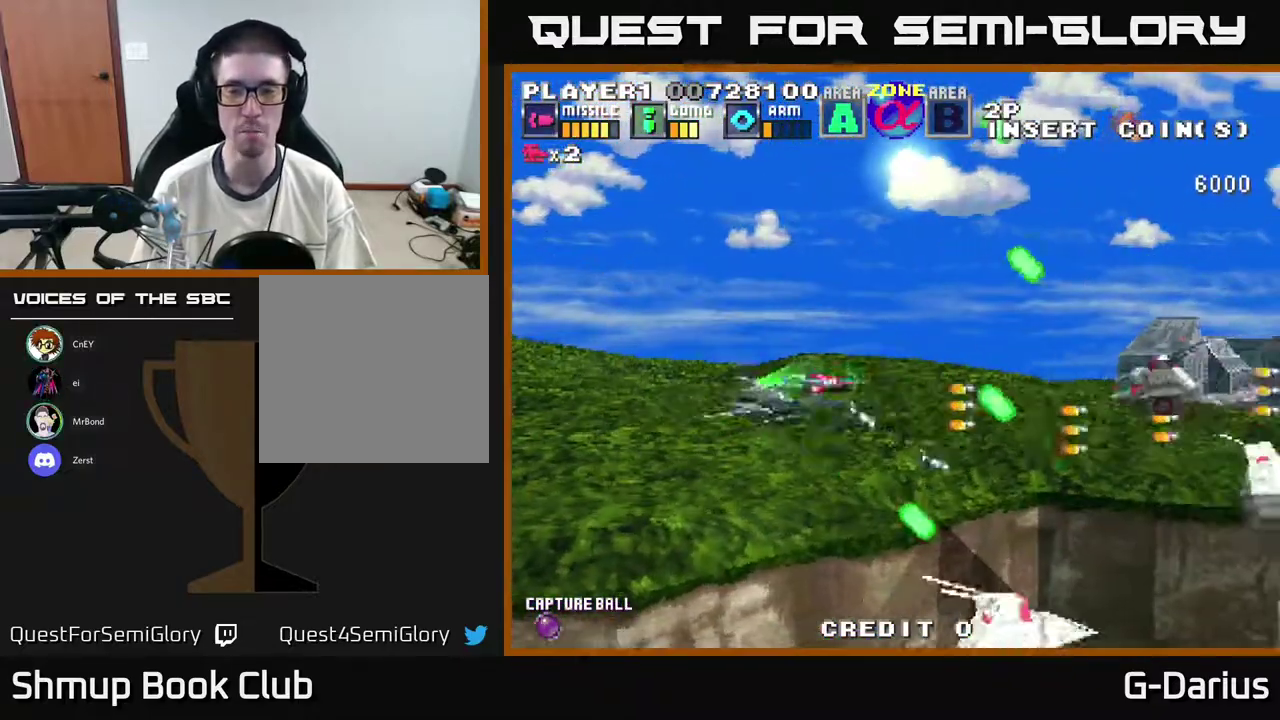
{"dt_ms": 500, "buttons": ["A", "DPAD_DOWN"], "right_stick": "center", "events": [[100, "DPAD_UP", "up"], [150, "DPAD_UP", "down"], [283, "DPAD_UP", "up"], [433, "DPAD_DOWN", "down"], [500, "DPAD_LEFT", "up"]]}
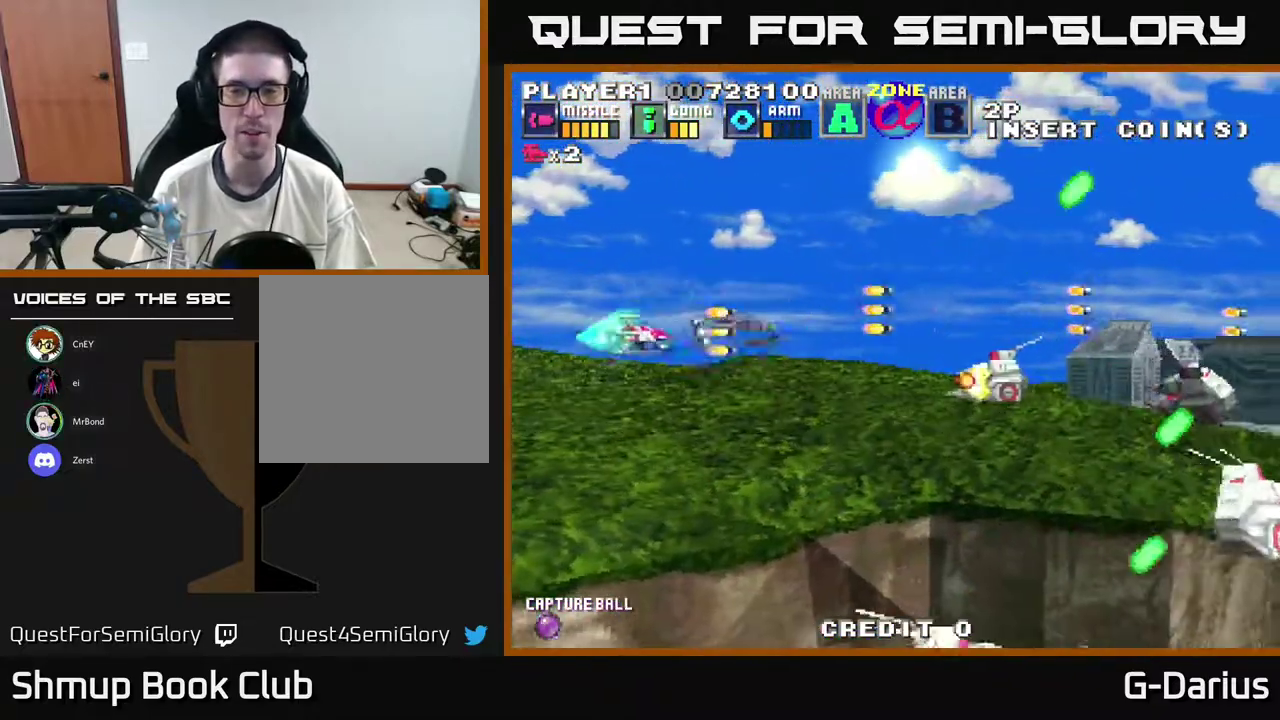
{"dt_ms": 400, "buttons": ["A", "DPAD_UP", "DPAD_LEFT"], "right_stick": "center", "events": [[100, "DPAD_DOWN", "up"], [367, "DPAD_LEFT", "down"], [367, "DPAD_UP", "down"]]}
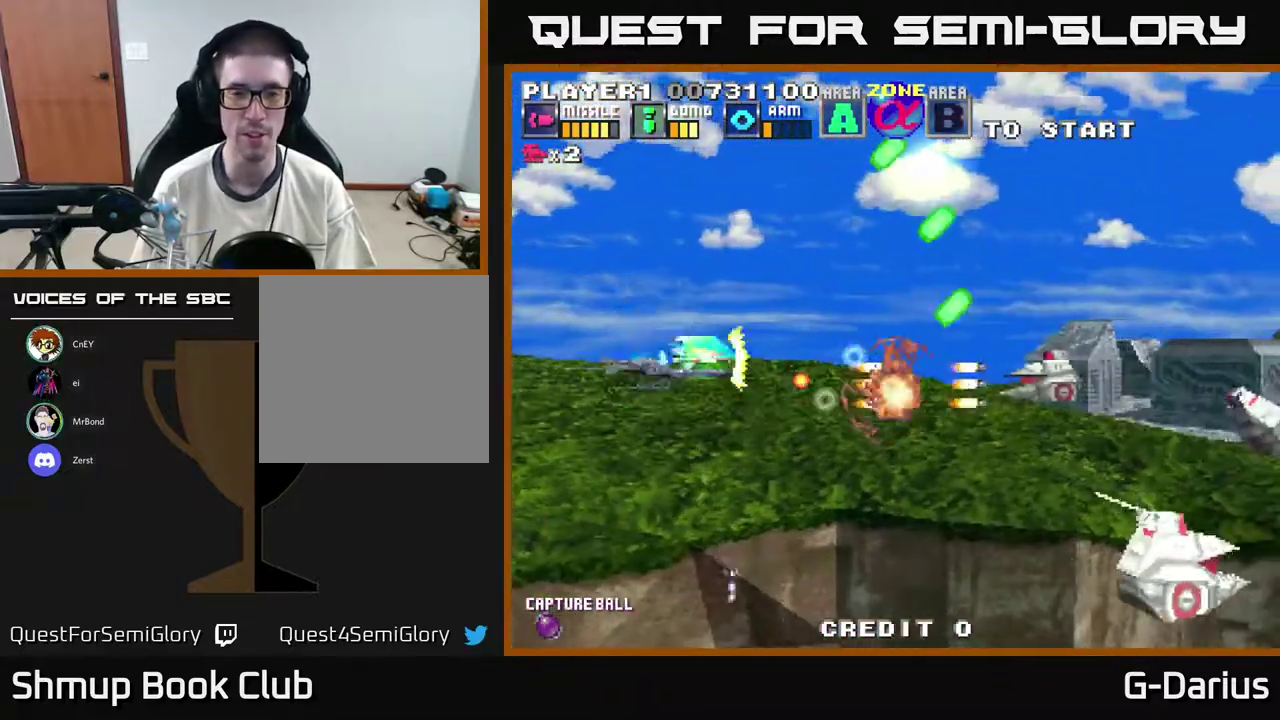
{"dt_ms": 500, "buttons": ["A", "DPAD_DOWN"], "right_stick": "center", "events": [[183, "DPAD_LEFT", "up"], [250, "DPAD_UP", "up"], [383, "DPAD_DOWN", "down"]]}